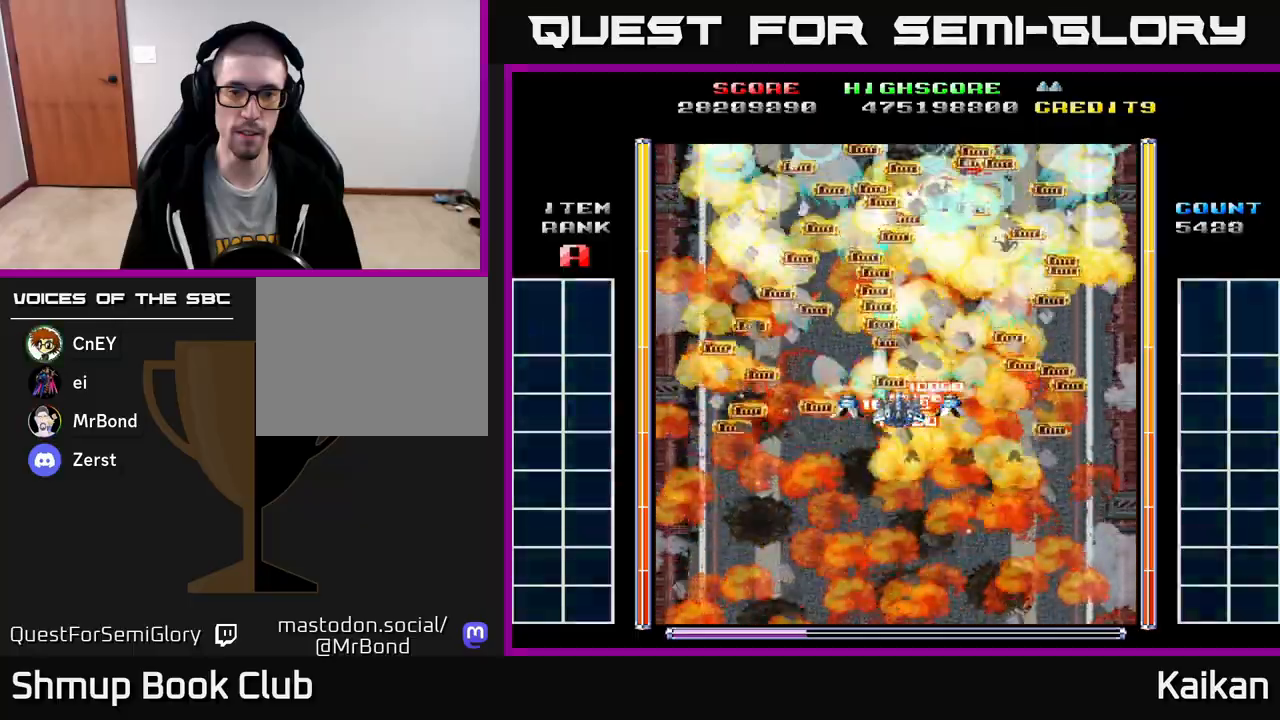
Gameplay with a controller (Xbox layout); each line is a JSON object with the inputs held at the frame after it. "events" lists button and stick changes between this image and that frame as [ms after this image, input, new state], when the widget could be followed in between. Not read: right_stick.
{"buttons": ["A"], "left_stick": "center", "events": []}
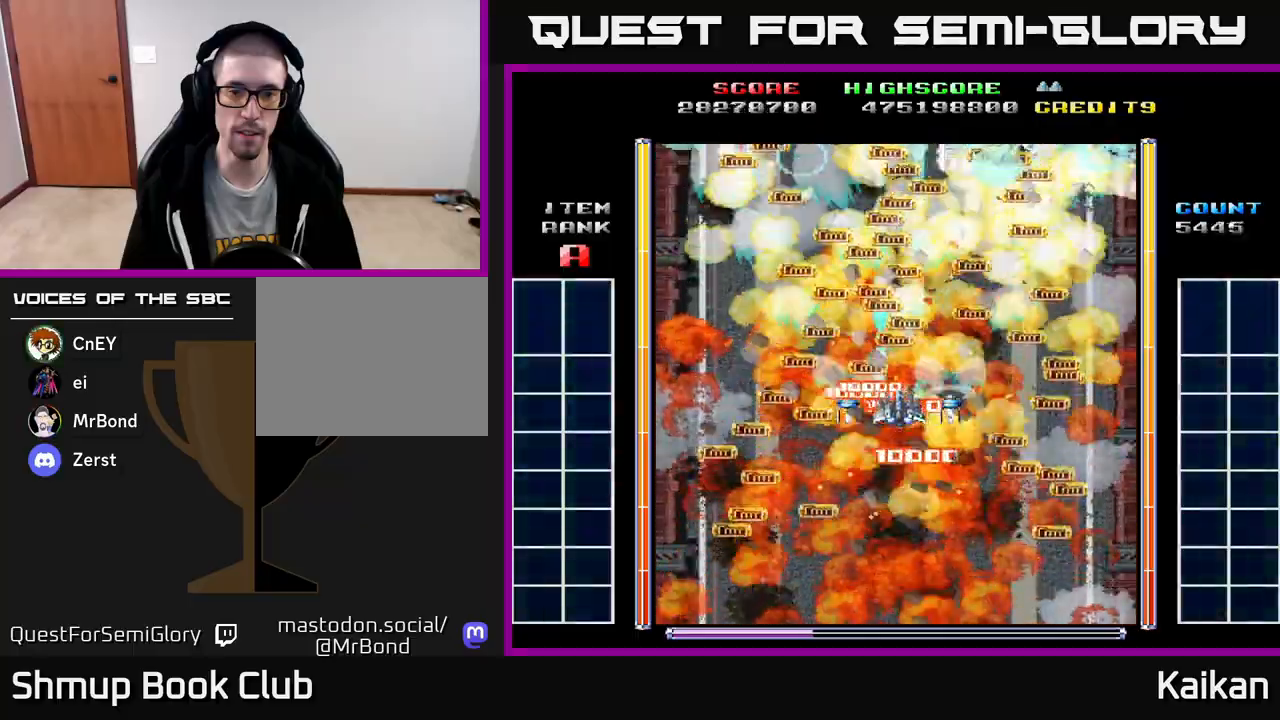
{"buttons": [], "left_stick": "center", "events": [[250, "A", "up"]]}
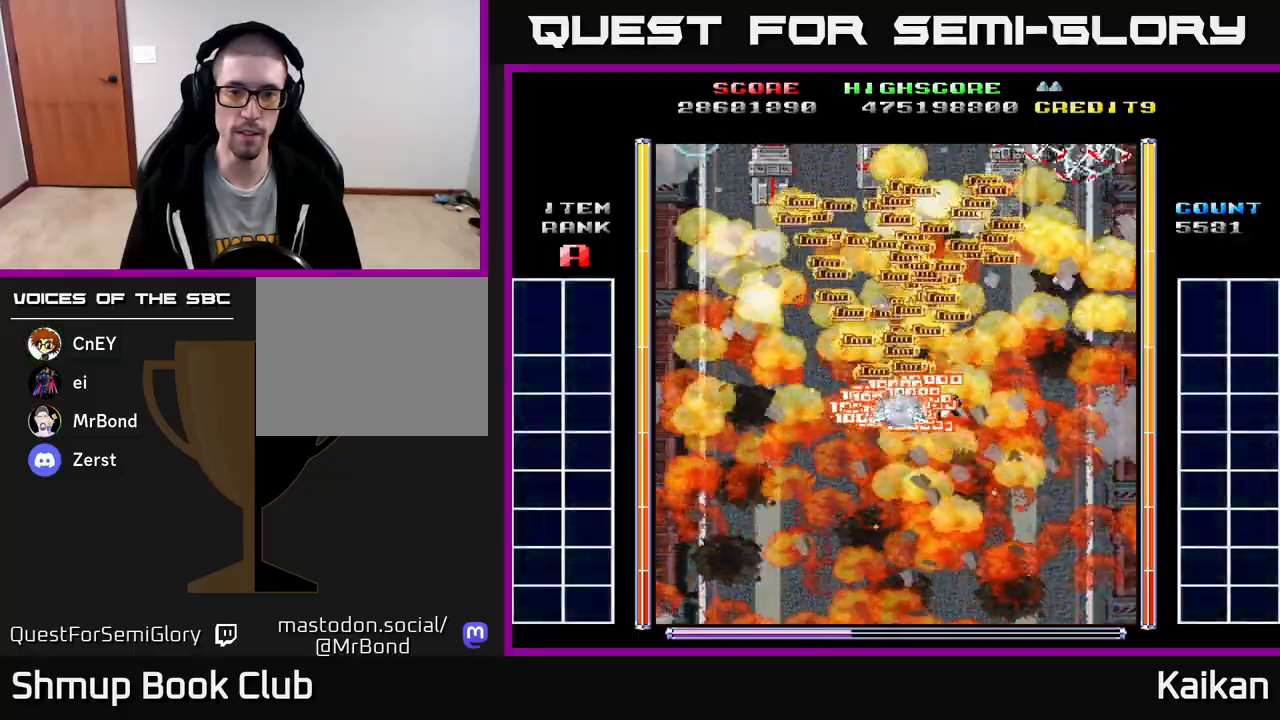
{"buttons": ["A", "DPAD_DOWN"], "left_stick": "center", "events": [[300, "DPAD_DOWN", "down"], [367, "A", "down"]]}
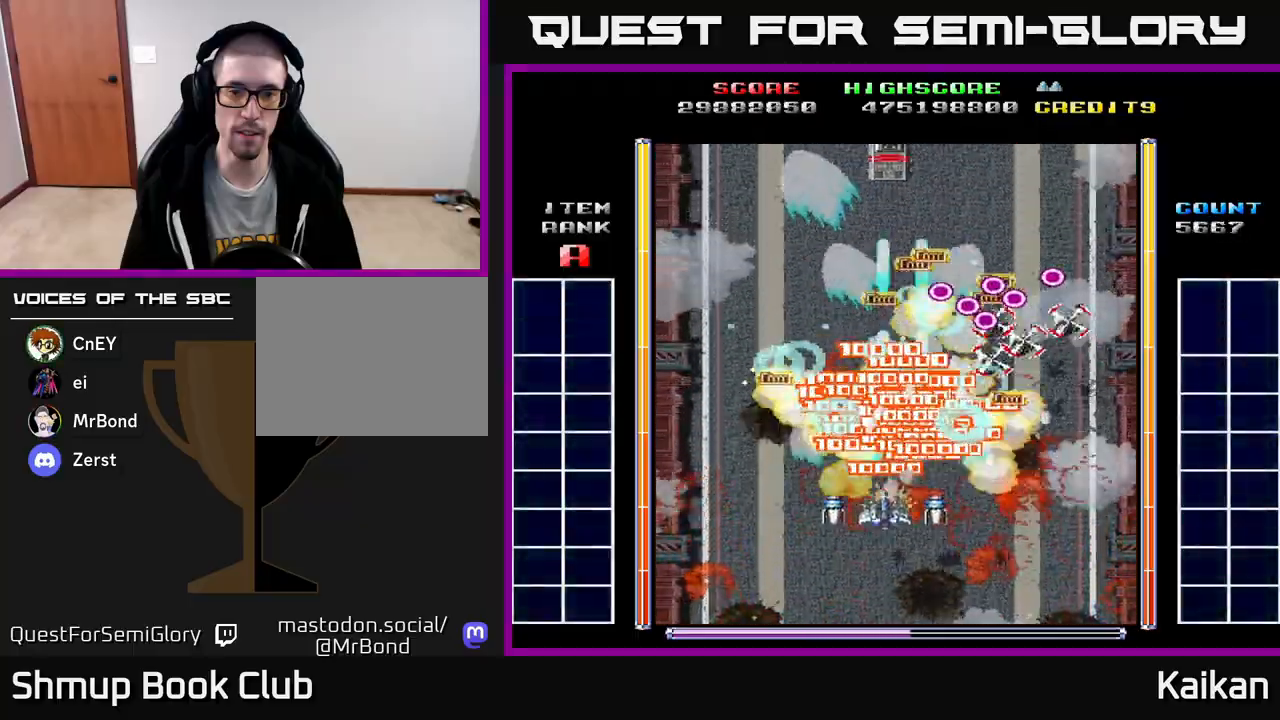
{"buttons": ["A", "DPAD_UP", "DPAD_RIGHT"], "left_stick": "center", "events": [[17, "DPAD_LEFT", "down"], [167, "DPAD_LEFT", "up"], [200, "DPAD_DOWN", "up"], [200, "DPAD_RIGHT", "down"], [483, "DPAD_UP", "down"]]}
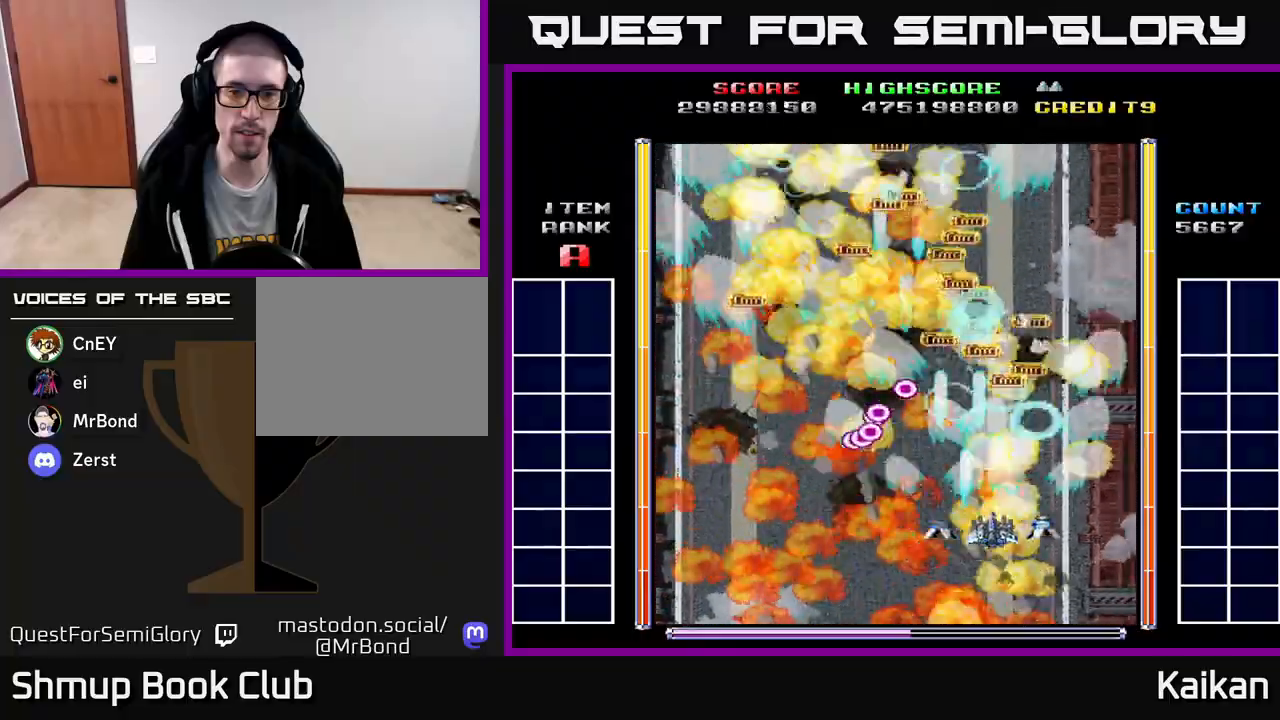
{"buttons": ["A", "DPAD_LEFT"], "left_stick": "center", "events": [[183, "DPAD_RIGHT", "up"], [267, "DPAD_LEFT", "down"], [333, "DPAD_UP", "up"]]}
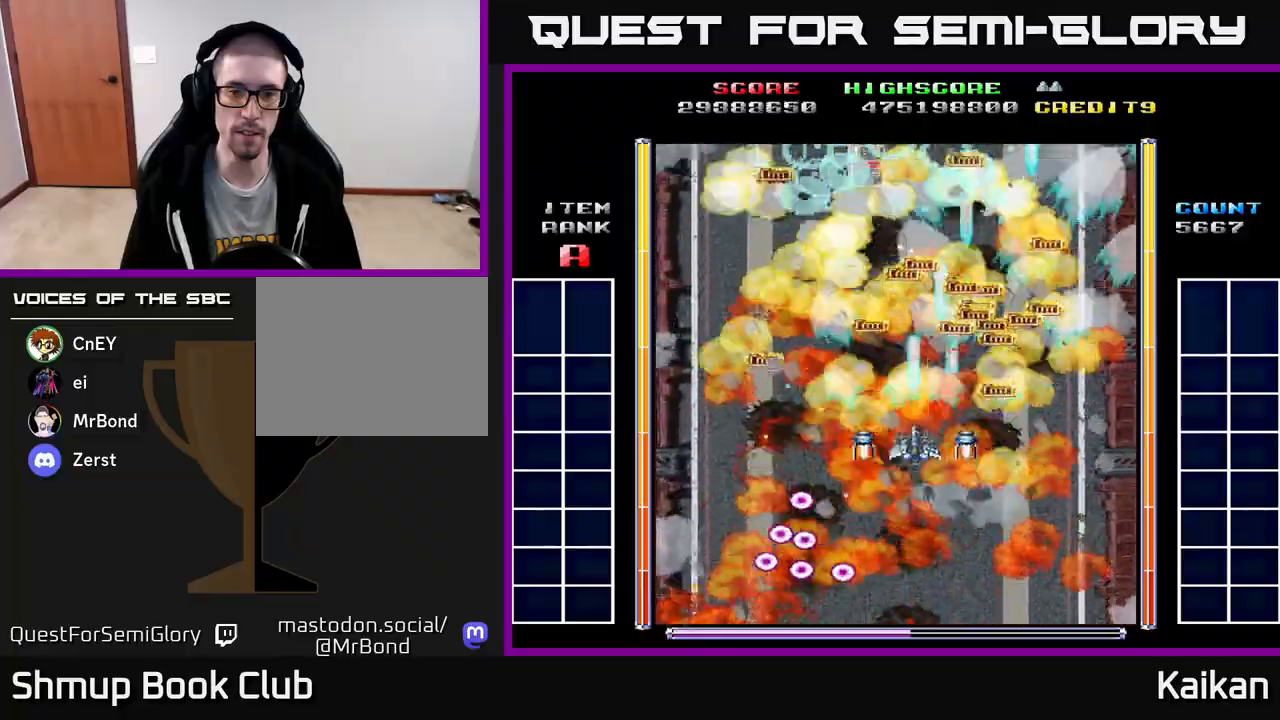
{"buttons": ["A", "DPAD_DOWN", "DPAD_RIGHT"], "left_stick": "center", "events": [[300, "DPAD_UP", "down"], [317, "DPAD_LEFT", "up"], [317, "DPAD_UP", "up"], [333, "DPAD_RIGHT", "down"], [450, "DPAD_DOWN", "down"]]}
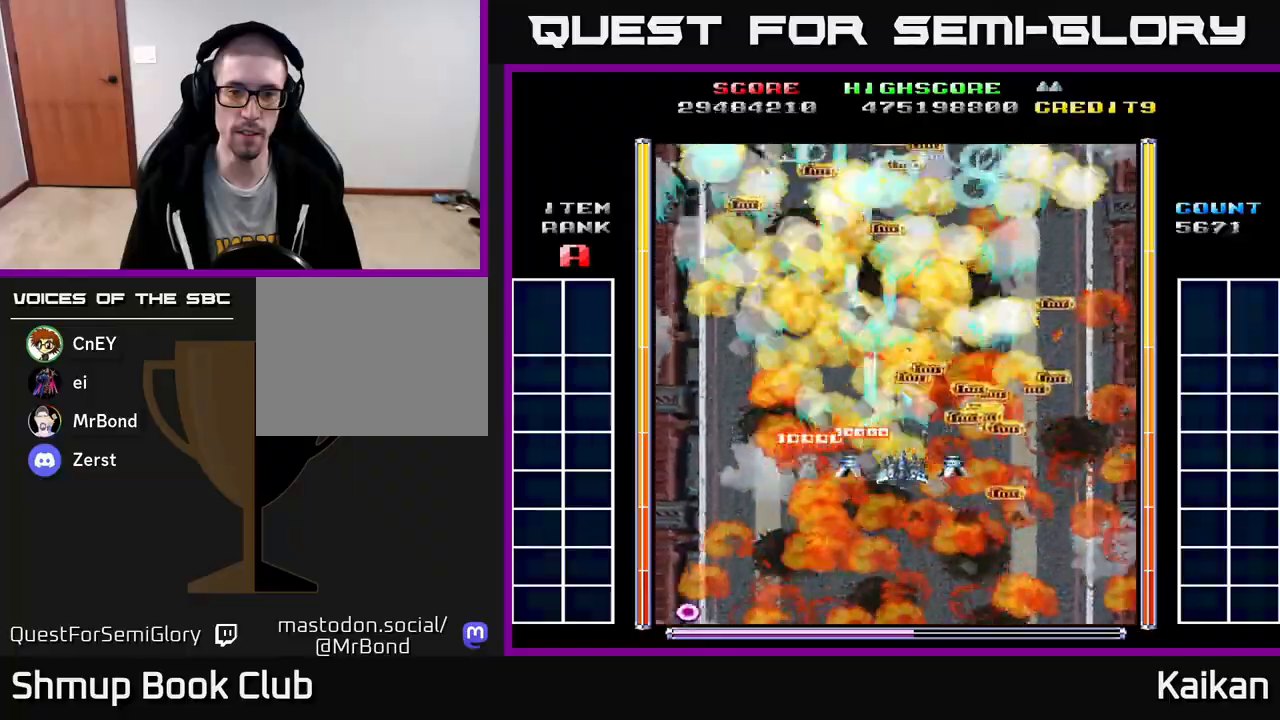
{"buttons": ["A", "DPAD_LEFT"], "left_stick": "center", "events": [[283, "DPAD_DOWN", "up"], [350, "DPAD_UP", "down"], [417, "DPAD_RIGHT", "up"], [450, "DPAD_LEFT", "down"], [500, "DPAD_UP", "up"]]}
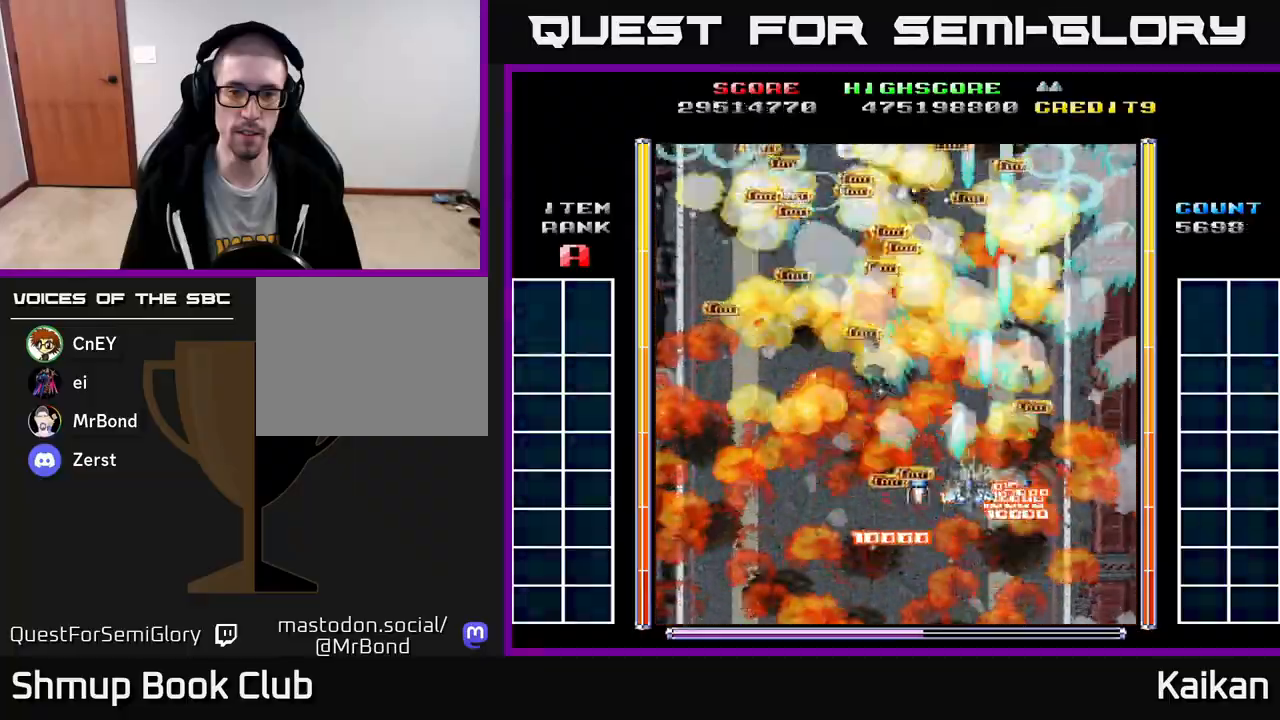
{"buttons": ["A", "DPAD_DOWN", "DPAD_RIGHT"], "left_stick": "center", "events": [[367, "DPAD_DOWN", "down"], [450, "DPAD_LEFT", "up"], [500, "DPAD_RIGHT", "down"]]}
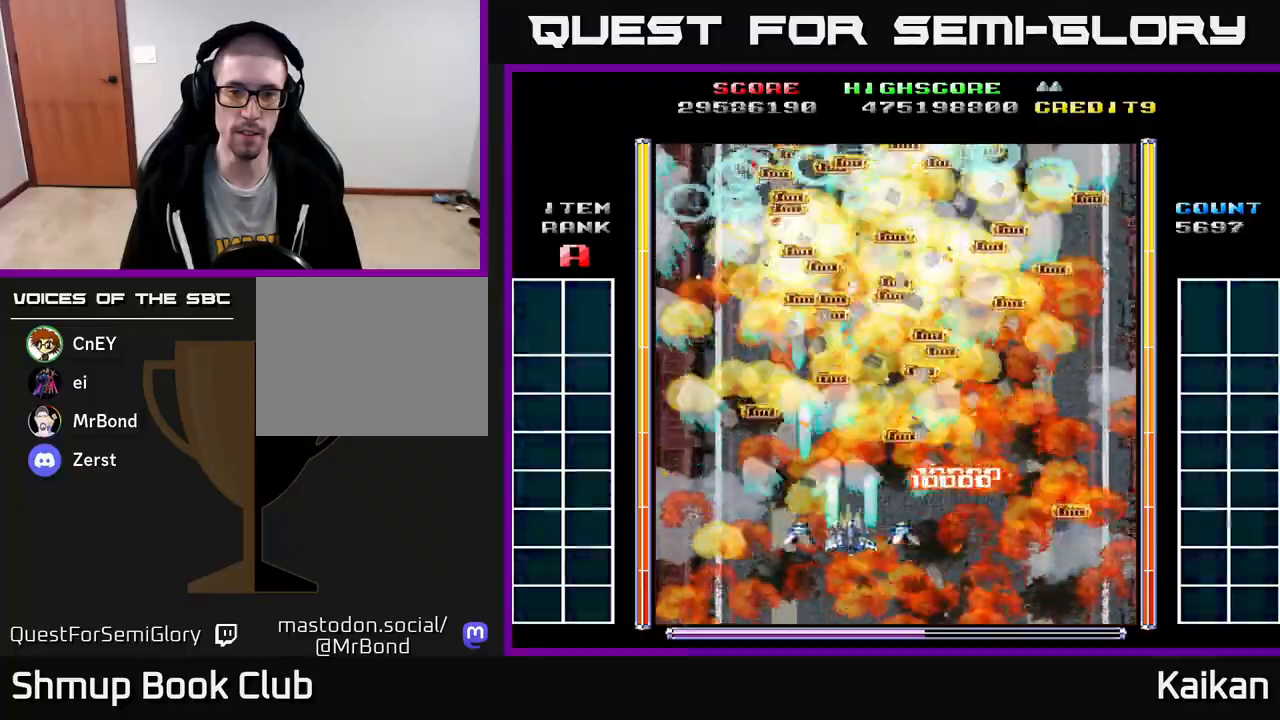
{"buttons": [], "left_stick": "center", "events": [[17, "DPAD_DOWN", "up"], [117, "DPAD_UP", "down"], [133, "A", "up"], [233, "DPAD_RIGHT", "up"], [333, "DPAD_UP", "up"]]}
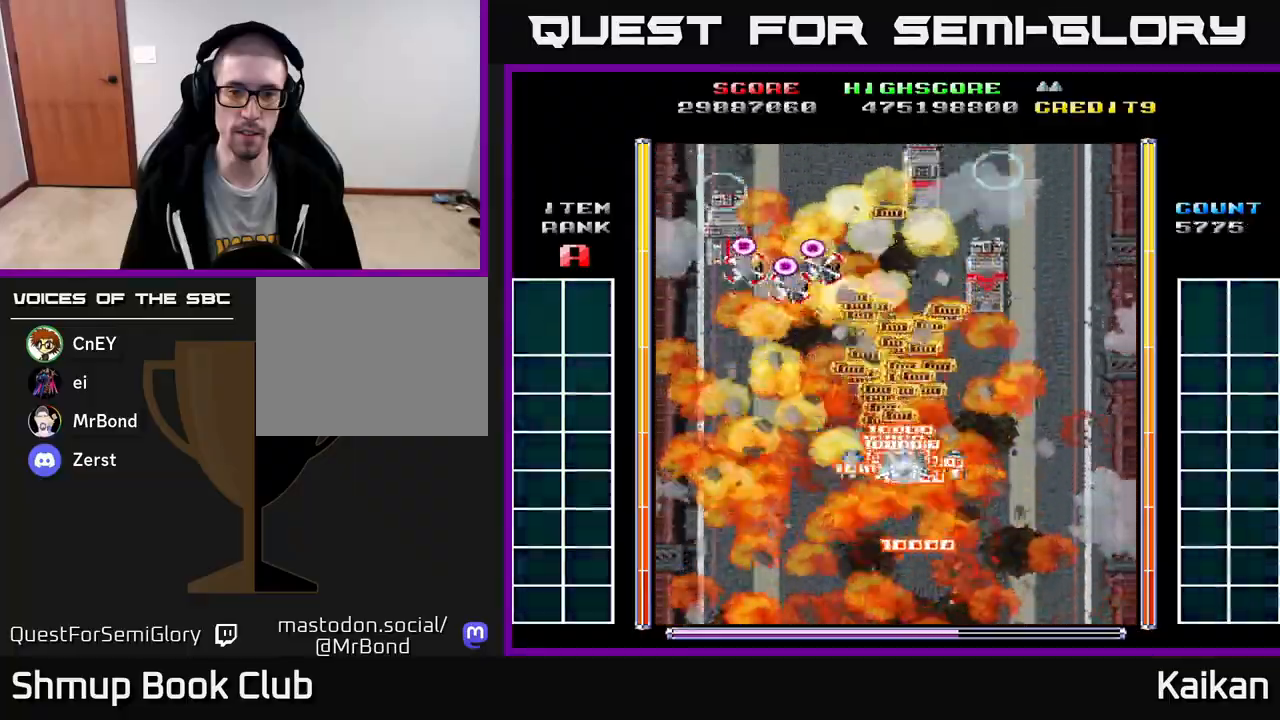
{"buttons": ["A", "DPAD_DOWN", "DPAD_LEFT"], "left_stick": "center", "events": [[167, "DPAD_DOWN", "down"], [217, "A", "down"], [267, "DPAD_LEFT", "down"]]}
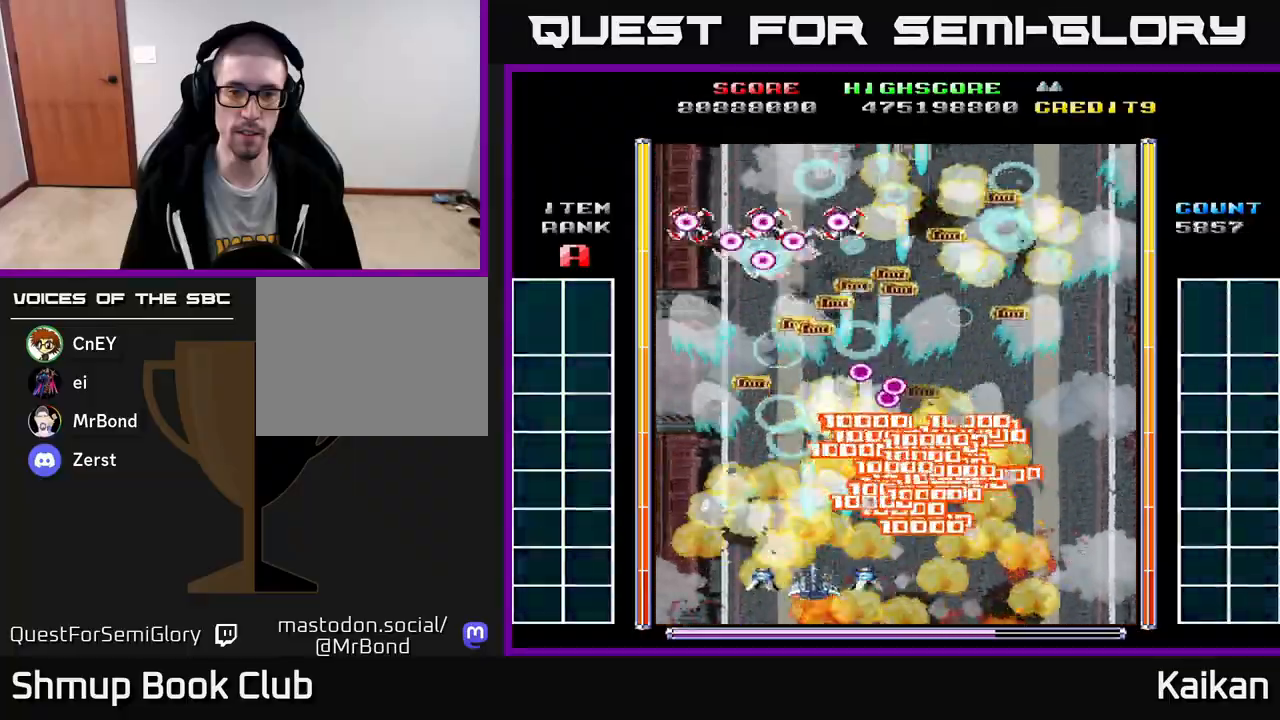
{"buttons": ["A", "DPAD_RIGHT"], "left_stick": "center", "events": [[83, "DPAD_DOWN", "up"], [133, "DPAD_UP", "down"], [167, "DPAD_LEFT", "up"], [383, "DPAD_UP", "up"], [400, "DPAD_RIGHT", "down"], [467, "DPAD_DOWN", "down"], [500, "DPAD_DOWN", "up"]]}
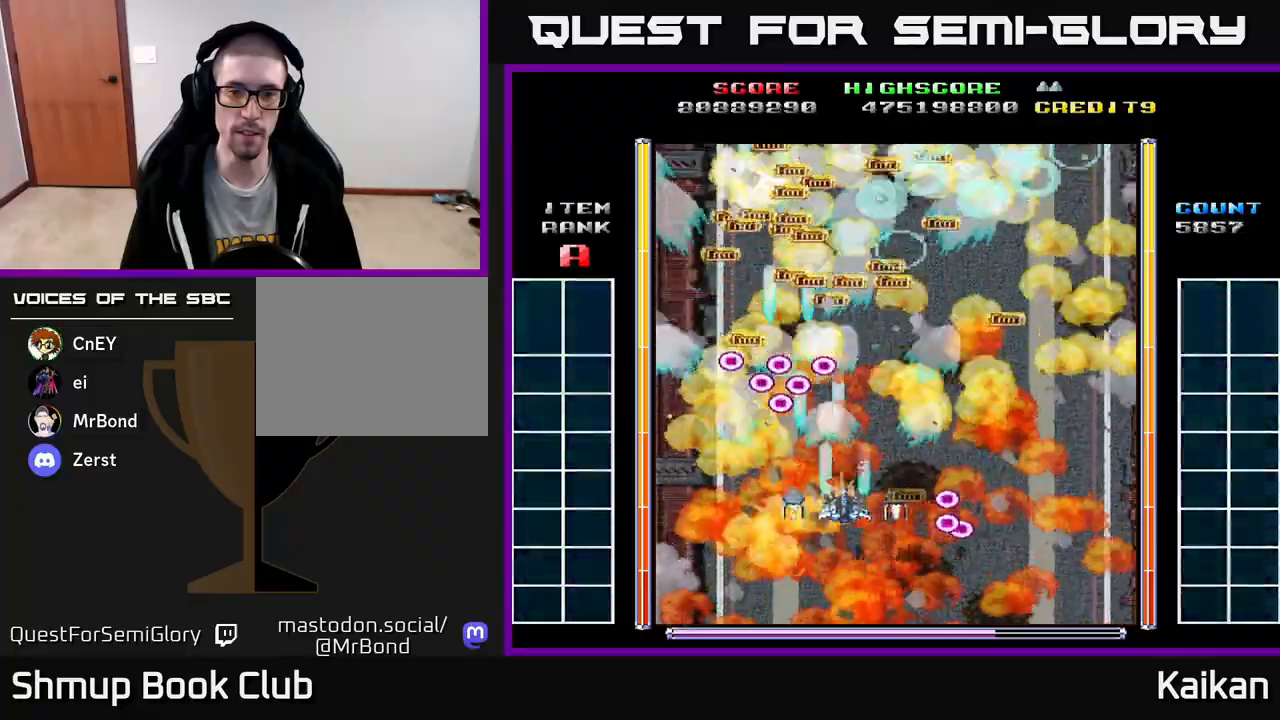
{"buttons": ["A", "DPAD_UP"], "left_stick": "center", "events": [[83, "DPAD_UP", "down"], [183, "DPAD_UP", "up"], [250, "DPAD_DOWN", "down"], [350, "DPAD_DOWN", "up"], [400, "DPAD_UP", "down"], [500, "DPAD_RIGHT", "up"]]}
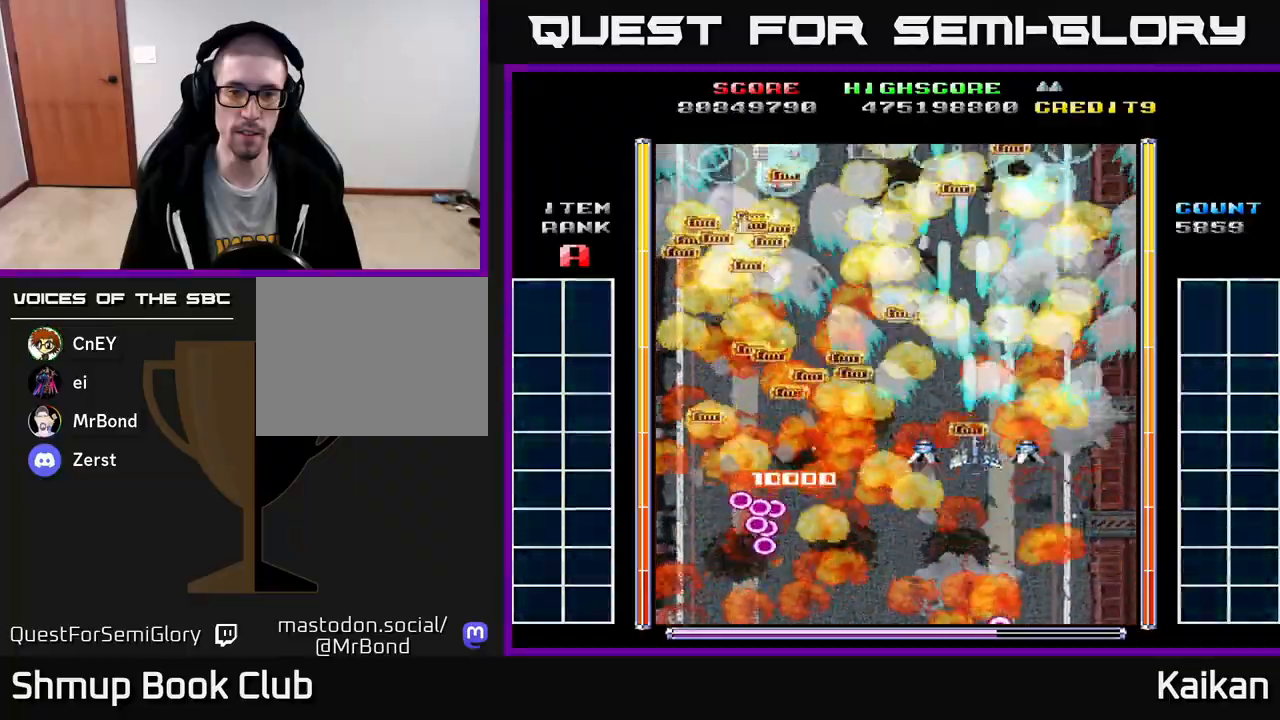
{"buttons": ["DPAD_UP", "DPAD_RIGHT"], "left_stick": "center", "events": [[33, "DPAD_LEFT", "down"], [50, "DPAD_UP", "up"], [350, "DPAD_UP", "down"], [367, "DPAD_LEFT", "up"], [400, "DPAD_RIGHT", "down"], [450, "A", "up"]]}
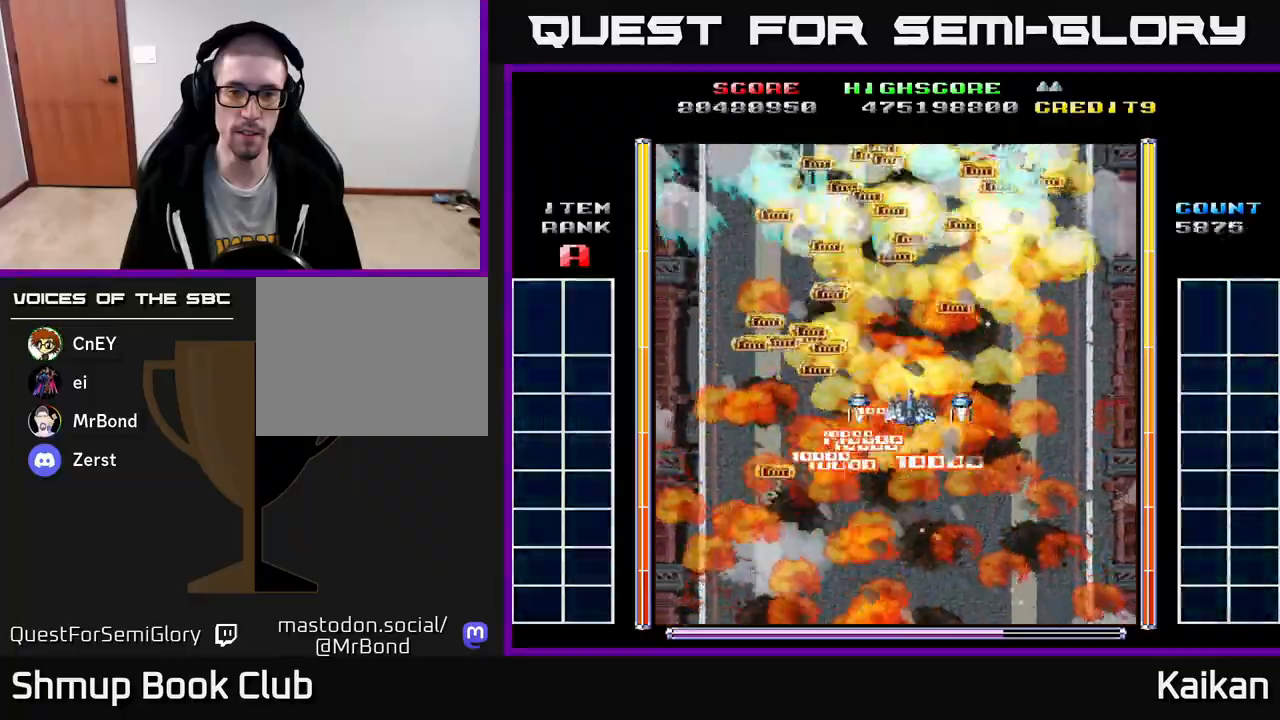
{"buttons": ["DPAD_DOWN"], "left_stick": "center", "events": [[17, "DPAD_UP", "up"], [67, "DPAD_RIGHT", "up"], [317, "DPAD_DOWN", "down"]]}
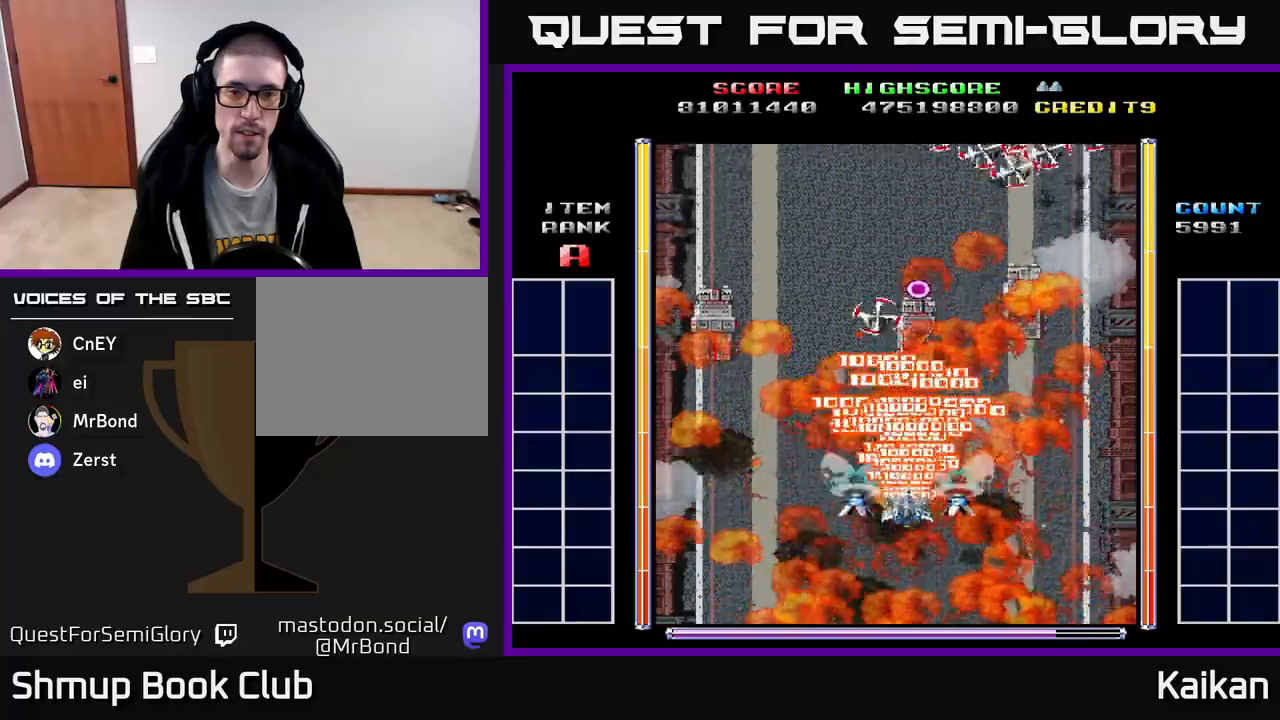
{"buttons": ["A", "DPAD_RIGHT"], "left_stick": "center", "events": [[50, "A", "down"], [83, "DPAD_LEFT", "down"], [183, "DPAD_DOWN", "up"], [400, "DPAD_DOWN", "down"], [400, "DPAD_LEFT", "up"], [417, "DPAD_RIGHT", "down"], [433, "DPAD_DOWN", "up"]]}
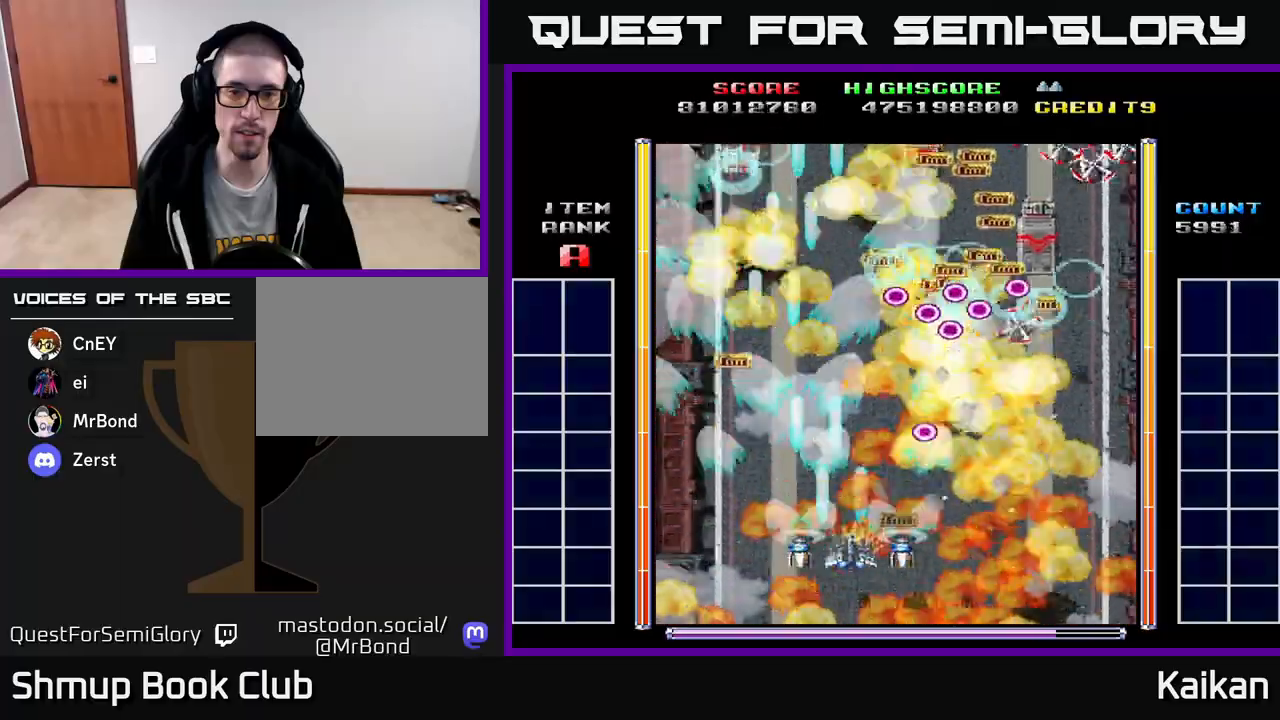
{"buttons": ["A", "DPAD_UP", "DPAD_RIGHT"], "left_stick": "center", "events": [[83, "DPAD_DOWN", "down"], [217, "DPAD_DOWN", "up"], [350, "DPAD_UP", "down"]]}
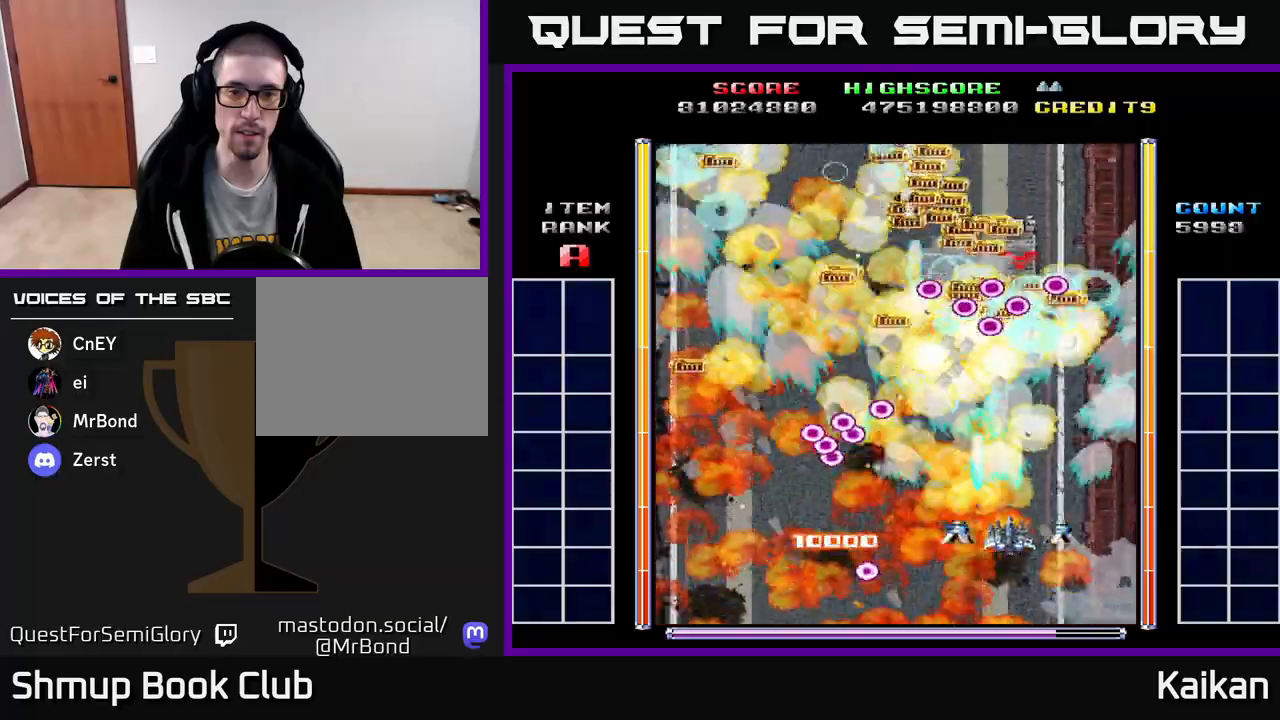
{"buttons": ["A", "DPAD_LEFT"], "left_stick": "center", "events": [[117, "DPAD_RIGHT", "up"], [167, "DPAD_LEFT", "down"], [200, "DPAD_UP", "up"]]}
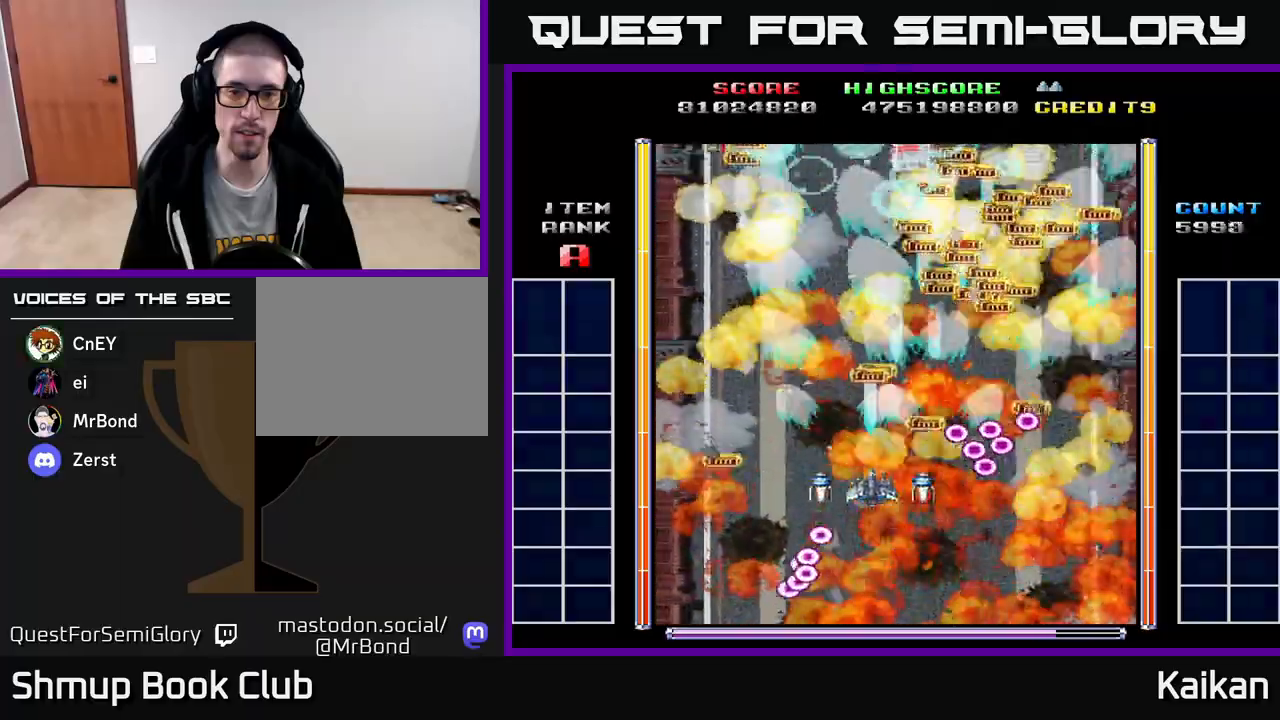
{"buttons": ["A", "DPAD_DOWN", "DPAD_RIGHT"], "left_stick": "center", "events": [[283, "DPAD_LEFT", "up"], [317, "DPAD_RIGHT", "down"], [500, "DPAD_DOWN", "down"]]}
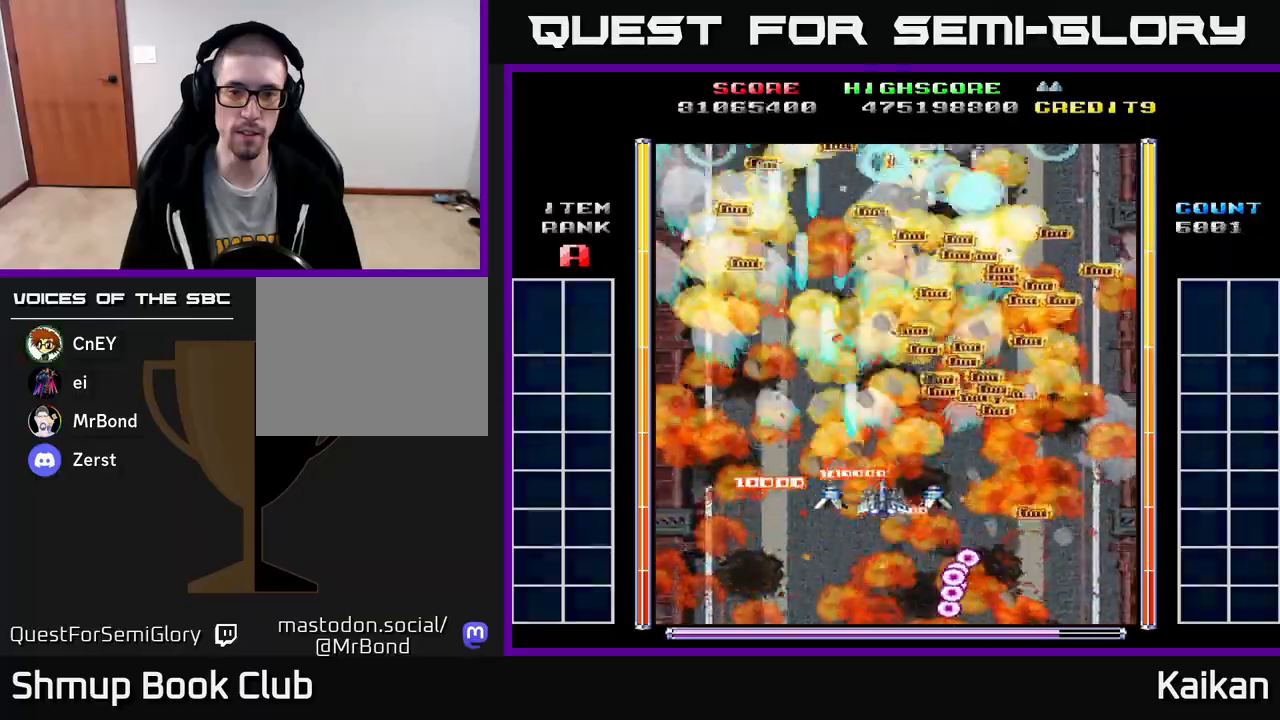
{"buttons": ["A", "DPAD_UP", "DPAD_LEFT"], "left_stick": "center", "events": [[117, "DPAD_DOWN", "up"], [317, "DPAD_DOWN", "down"], [367, "DPAD_RIGHT", "up"], [383, "DPAD_DOWN", "up"], [417, "DPAD_UP", "down"], [433, "DPAD_LEFT", "down"]]}
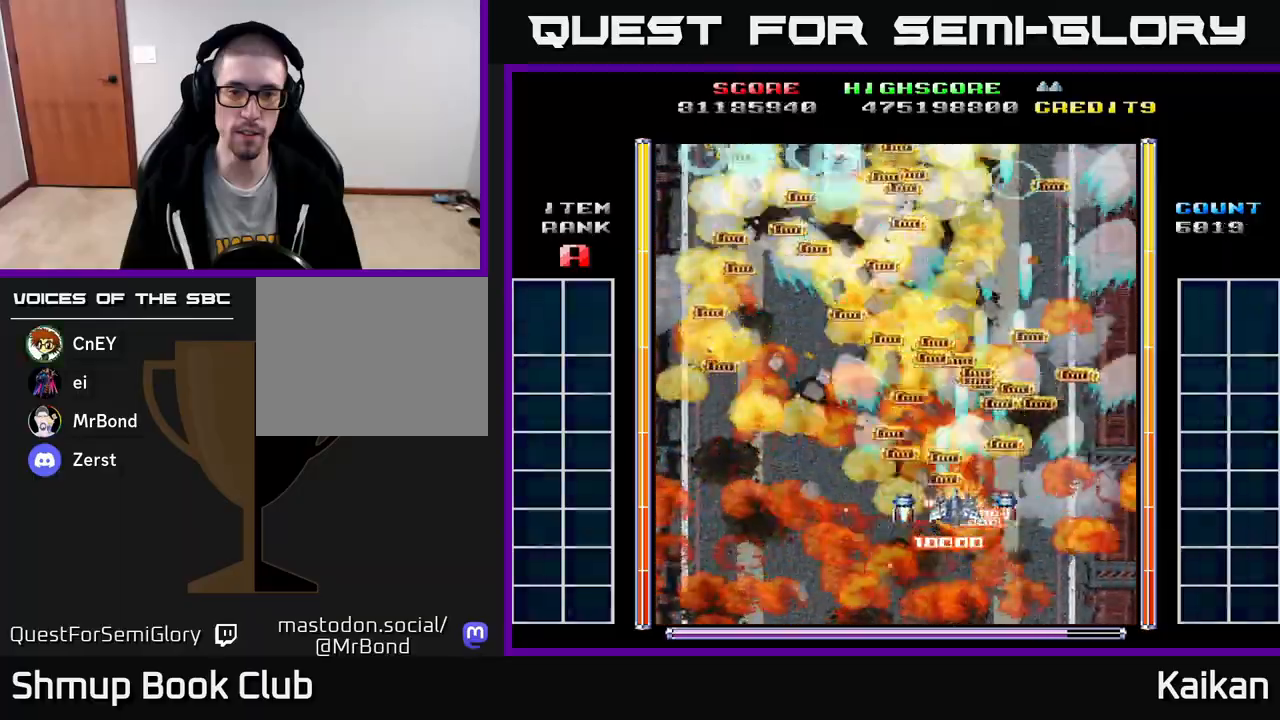
{"buttons": ["DPAD_DOWN", "DPAD_LEFT"], "left_stick": "center", "events": [[150, "DPAD_LEFT", "up"], [250, "DPAD_RIGHT", "down"], [267, "DPAD_UP", "up"], [317, "DPAD_DOWN", "down"], [350, "DPAD_RIGHT", "up"], [400, "A", "up"], [450, "DPAD_LEFT", "down"]]}
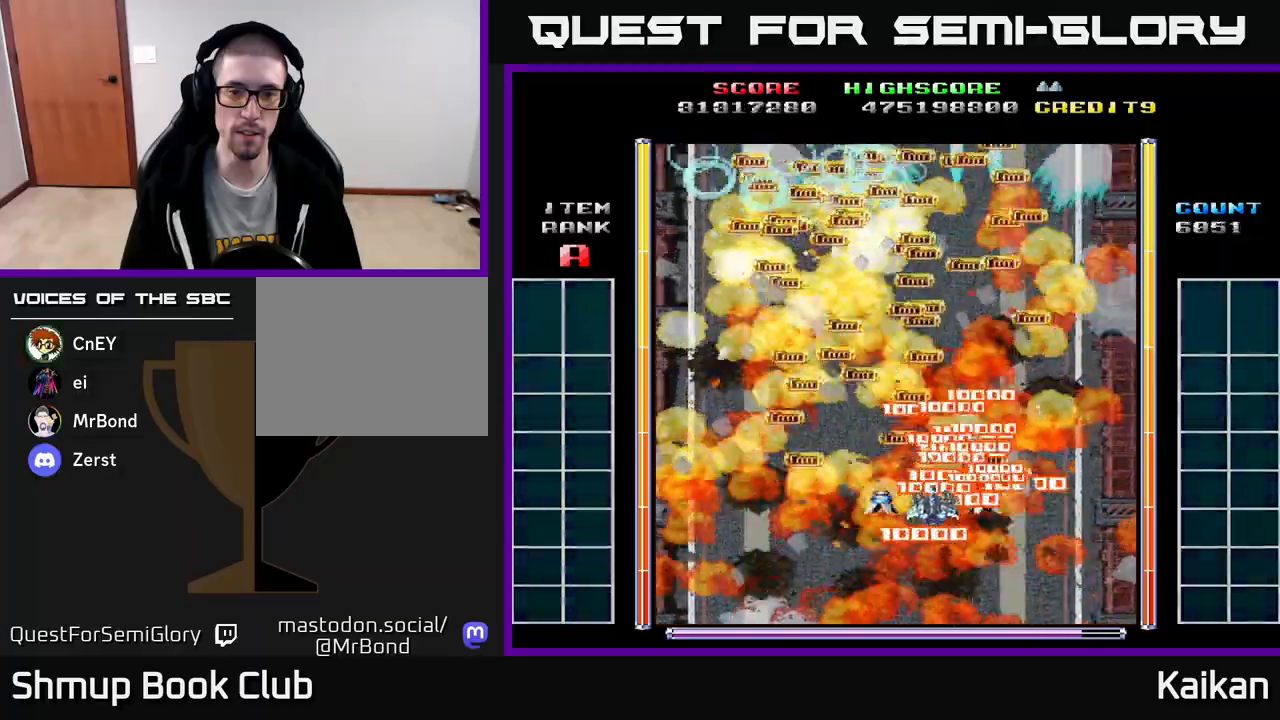
{"buttons": ["DPAD_DOWN"], "left_stick": "center", "events": [[17, "DPAD_DOWN", "up"], [133, "DPAD_UP", "down"], [183, "DPAD_LEFT", "up"], [233, "DPAD_RIGHT", "down"], [233, "DPAD_UP", "up"], [300, "DPAD_RIGHT", "up"], [450, "DPAD_DOWN", "down"]]}
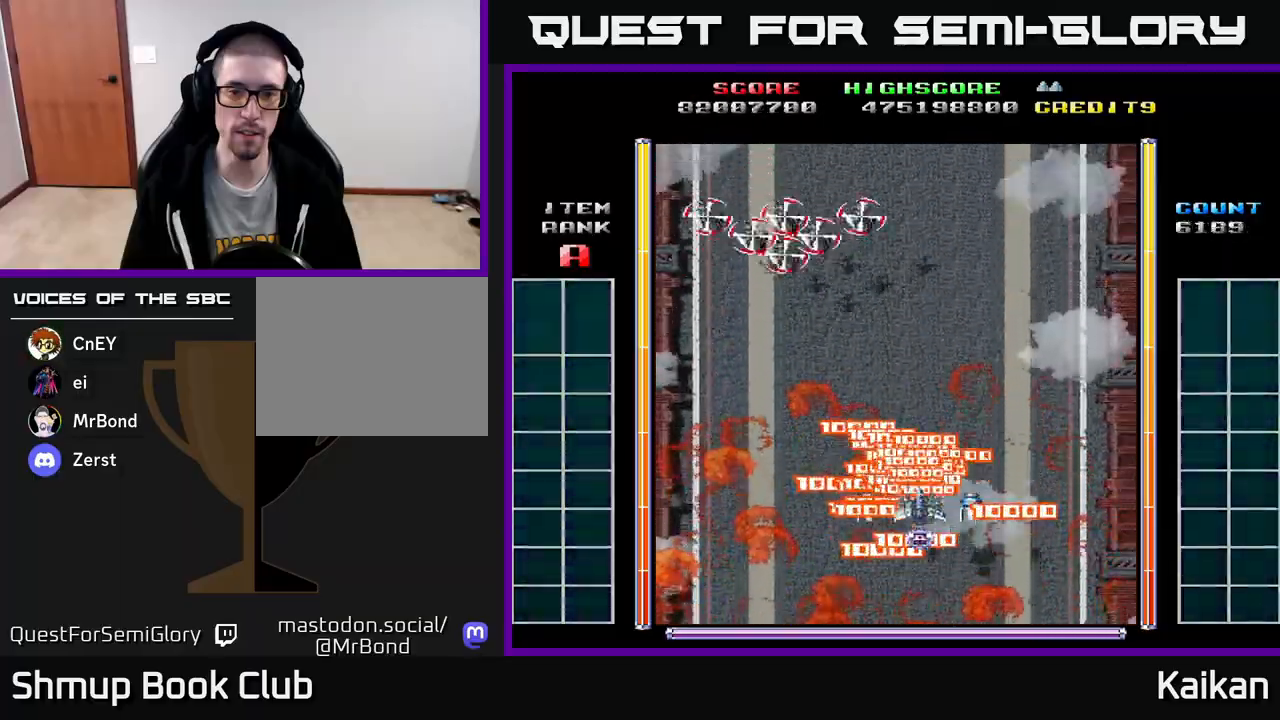
{"buttons": ["A", "DPAD_RIGHT"], "left_stick": "center", "events": [[67, "A", "down"], [117, "DPAD_LEFT", "down"], [167, "DPAD_DOWN", "up"], [300, "DPAD_UP", "down"], [333, "DPAD_LEFT", "up"], [367, "DPAD_RIGHT", "down"], [383, "DPAD_UP", "up"]]}
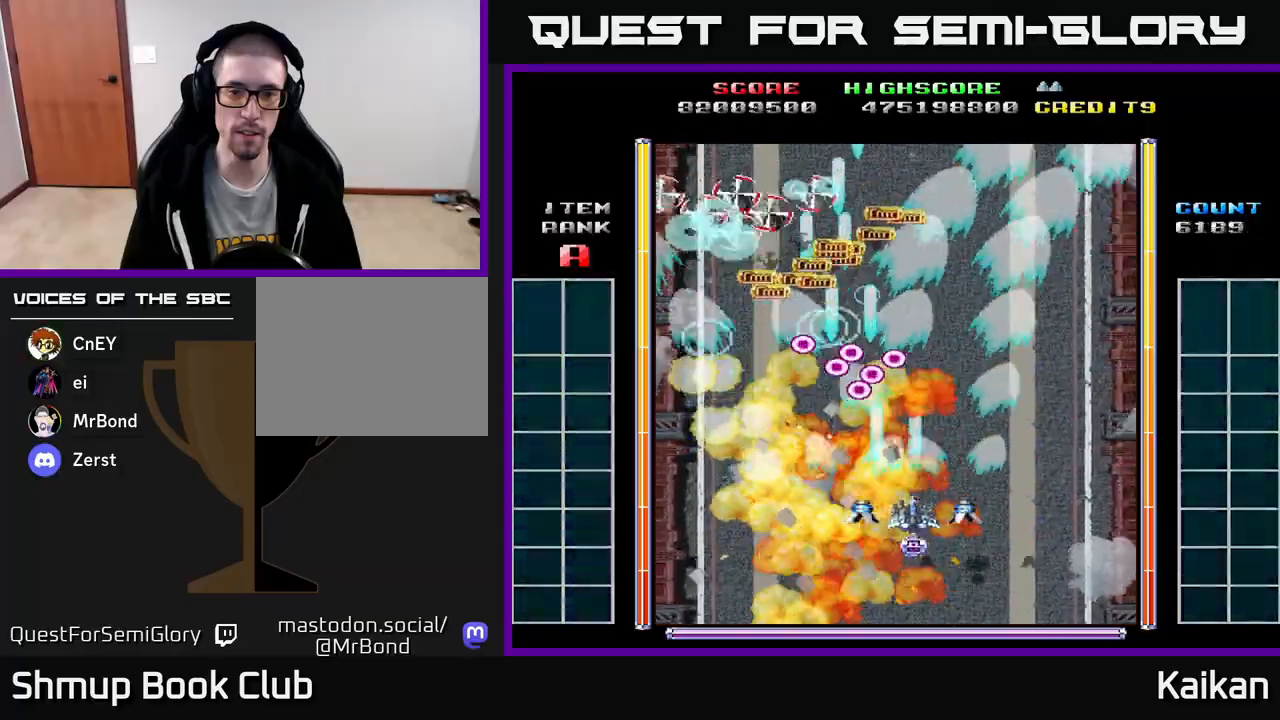
{"buttons": ["A", "DPAD_UP", "DPAD_LEFT"], "left_stick": "center", "events": [[217, "DPAD_UP", "down"], [267, "DPAD_RIGHT", "up"], [483, "DPAD_LEFT", "down"]]}
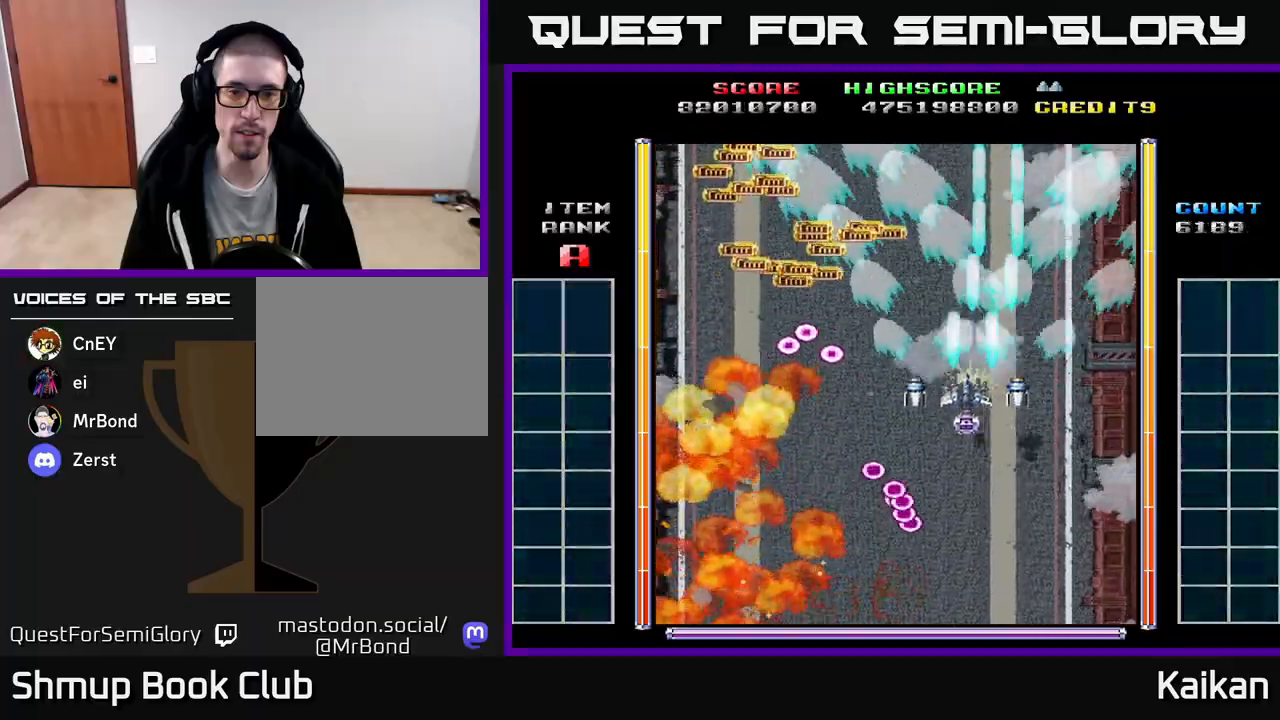
{"buttons": ["A", "DPAD_DOWN", "DPAD_RIGHT"], "left_stick": "center", "events": [[300, "DPAD_UP", "up"], [450, "DPAD_DOWN", "down"], [450, "DPAD_LEFT", "up"], [500, "DPAD_RIGHT", "down"]]}
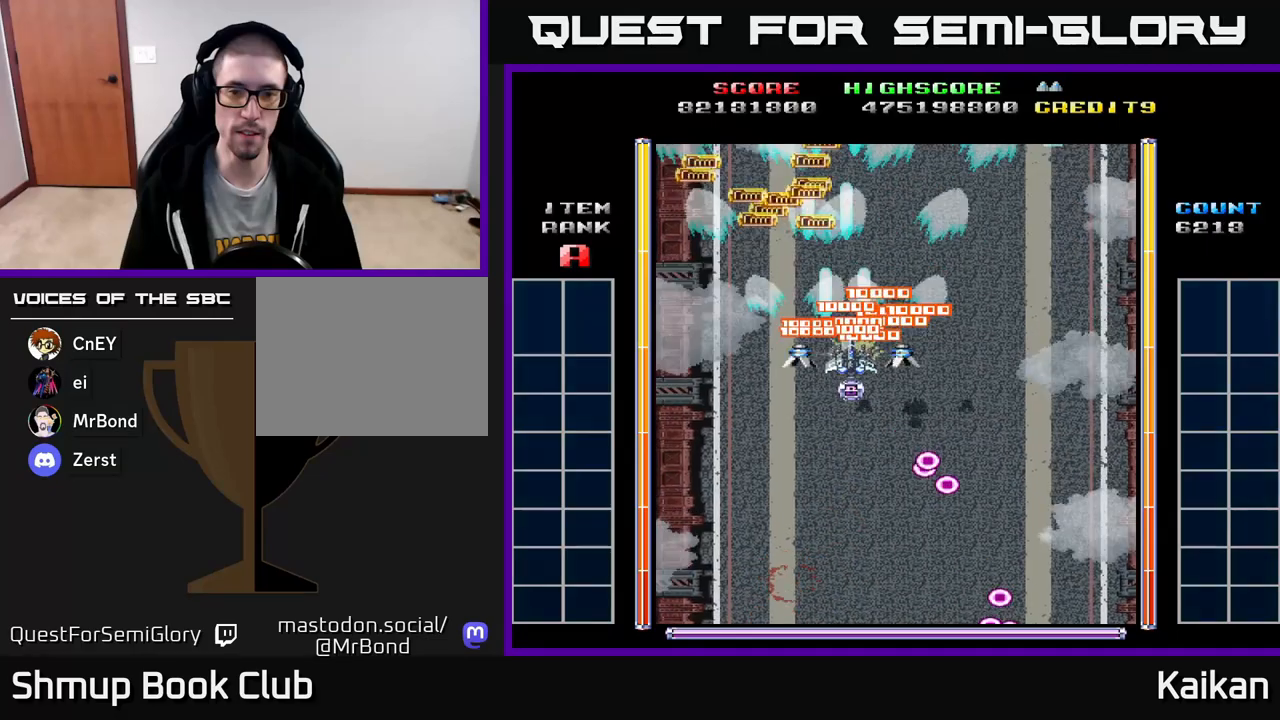
{"buttons": ["A"], "left_stick": "center", "events": [[467, "DPAD_RIGHT", "up"], [500, "DPAD_DOWN", "up"]]}
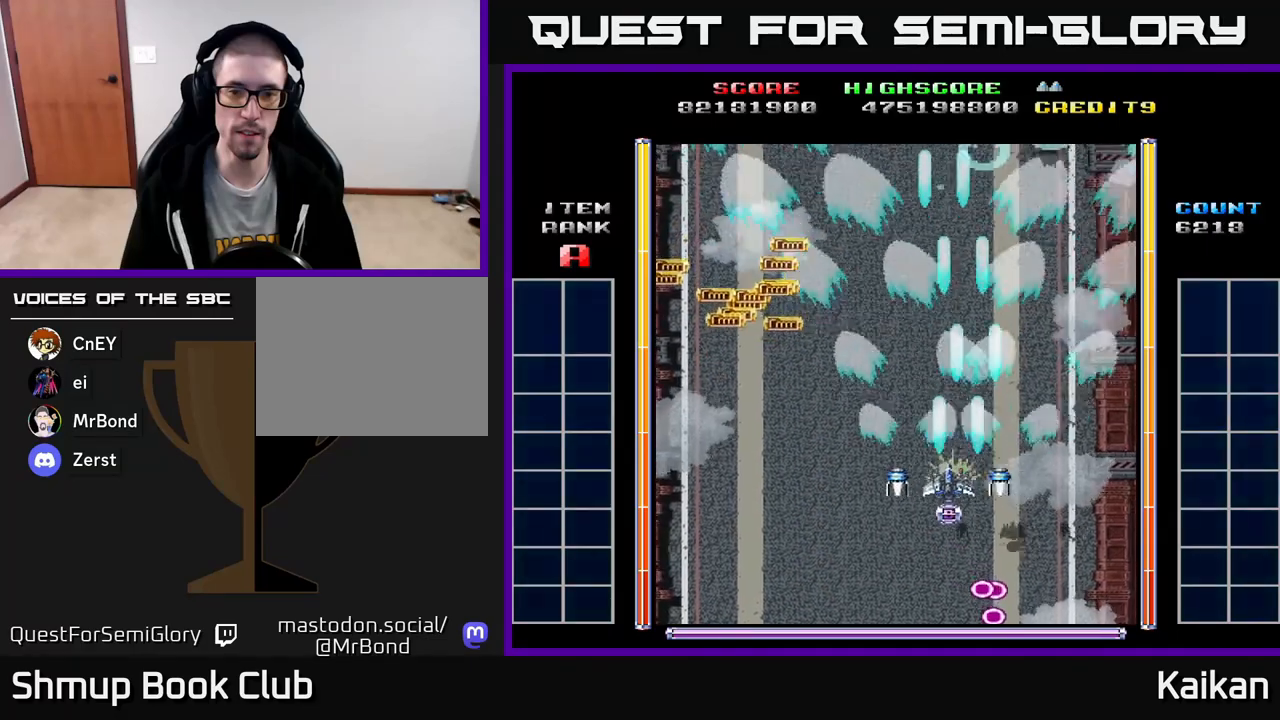
{"buttons": ["DPAD_UP", "DPAD_LEFT"], "left_stick": "center", "events": [[17, "DPAD_LEFT", "down"], [233, "A", "up"], [350, "DPAD_UP", "down"]]}
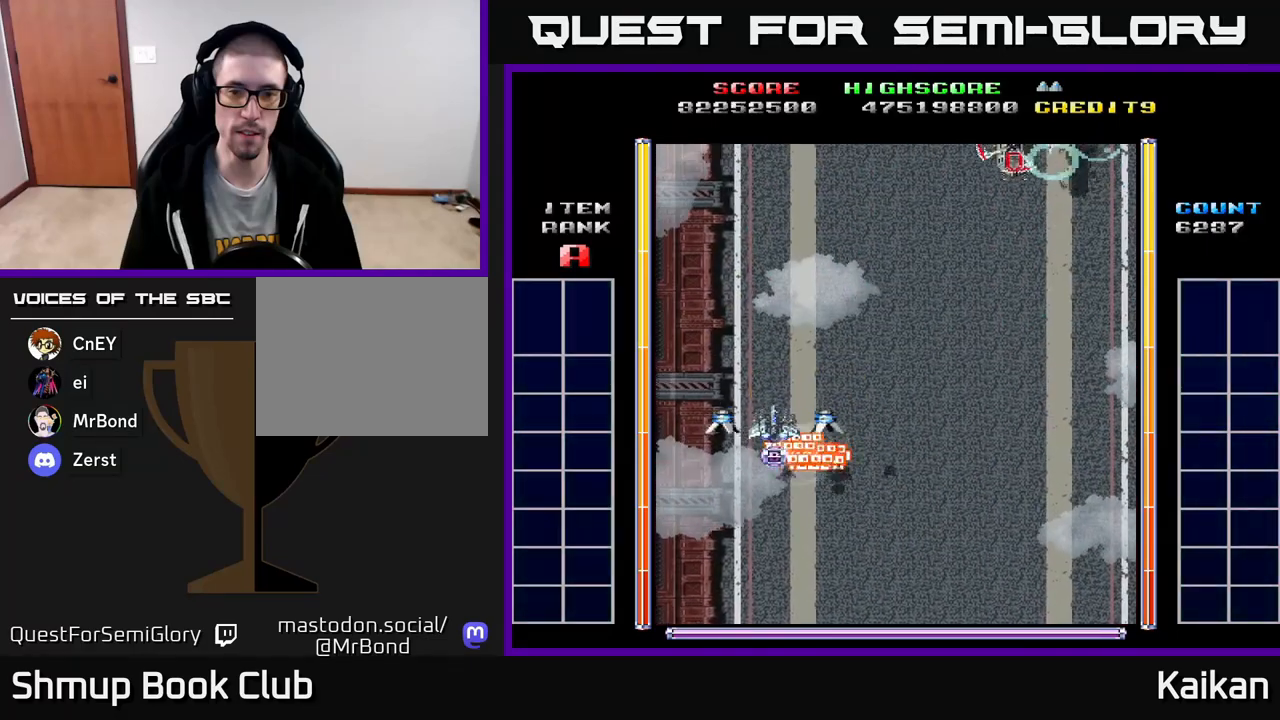
{"buttons": ["A", "X", "DPAD_UP", "DPAD_RIGHT"], "left_stick": "center", "events": [[33, "DPAD_LEFT", "up"], [83, "DPAD_RIGHT", "down"], [133, "DPAD_UP", "up"], [317, "A", "down"], [400, "X", "down"], [483, "DPAD_UP", "down"]]}
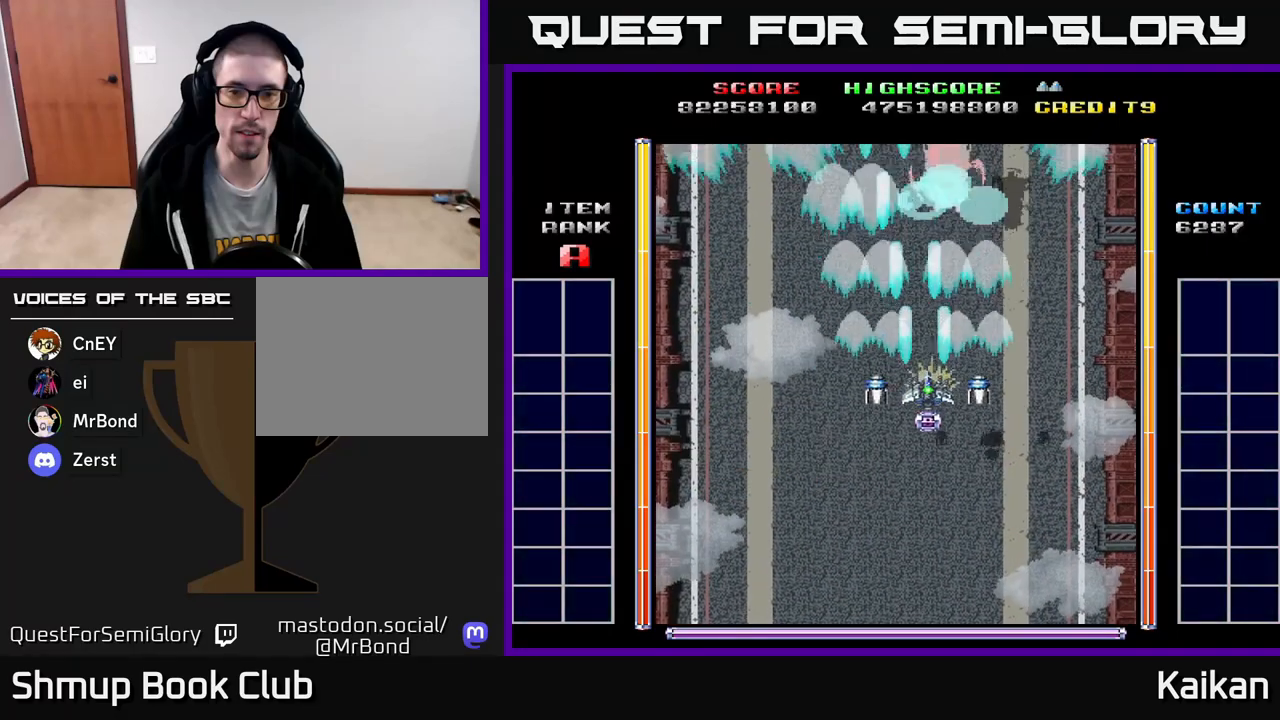
{"buttons": ["DPAD_UP", "DPAD_LEFT"], "left_stick": "center", "events": [[100, "DPAD_RIGHT", "up"], [233, "DPAD_LEFT", "down"], [250, "DPAD_UP", "up"], [333, "X", "up"], [350, "A", "up"], [417, "DPAD_UP", "down"]]}
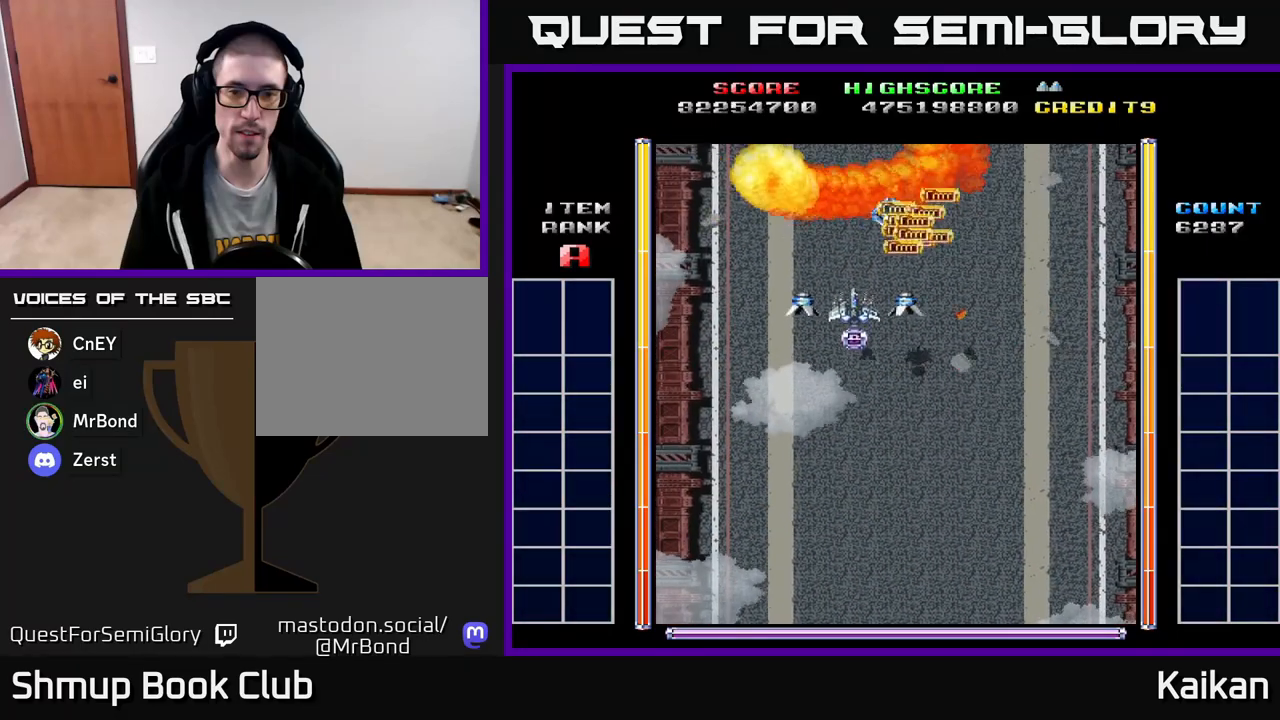
{"buttons": ["DPAD_DOWN", "DPAD_LEFT"], "left_stick": "center", "events": [[17, "DPAD_LEFT", "up"], [233, "DPAD_LEFT", "down"], [267, "DPAD_UP", "up"], [350, "DPAD_DOWN", "down"]]}
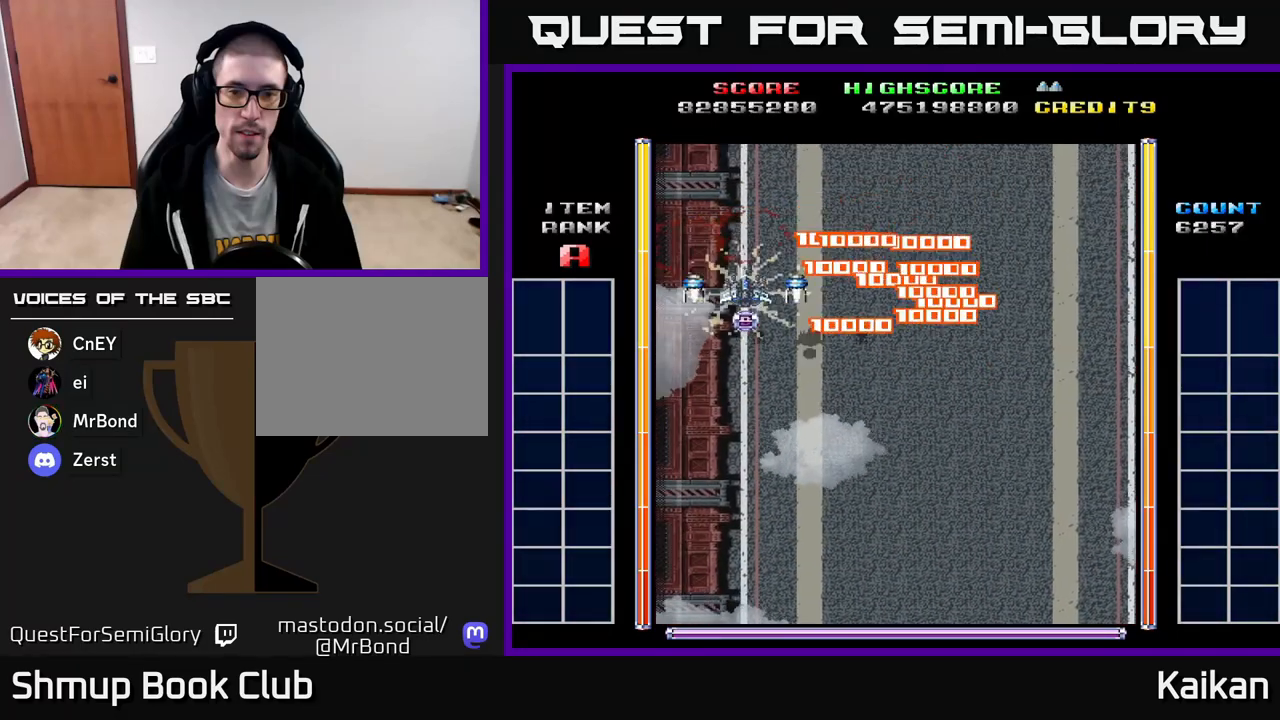
{"buttons": ["A", "DPAD_DOWN"], "left_stick": "center", "events": [[200, "A", "down"], [267, "DPAD_LEFT", "up"], [367, "A", "up"], [483, "A", "down"]]}